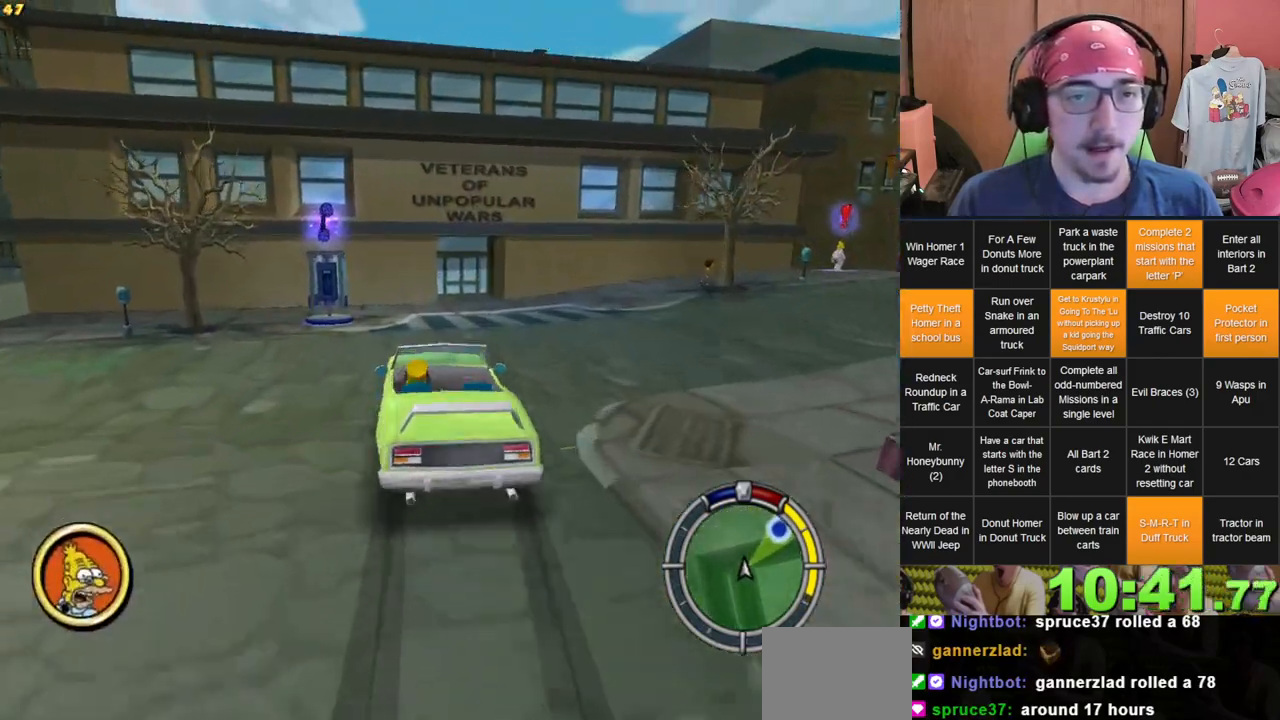
Gameplay with a controller (Xbox layout); each line is a JSON object with the inputs held at the frame after it. "events" lists button and stick changes between this image and that frame as [ms after this image, input, new state], when the widget could be followed in between. Not read: A B DPAD_UP L3 R3 X.
{"buttons": ["L2"], "left_stick": "left", "right_stick": "center", "events": []}
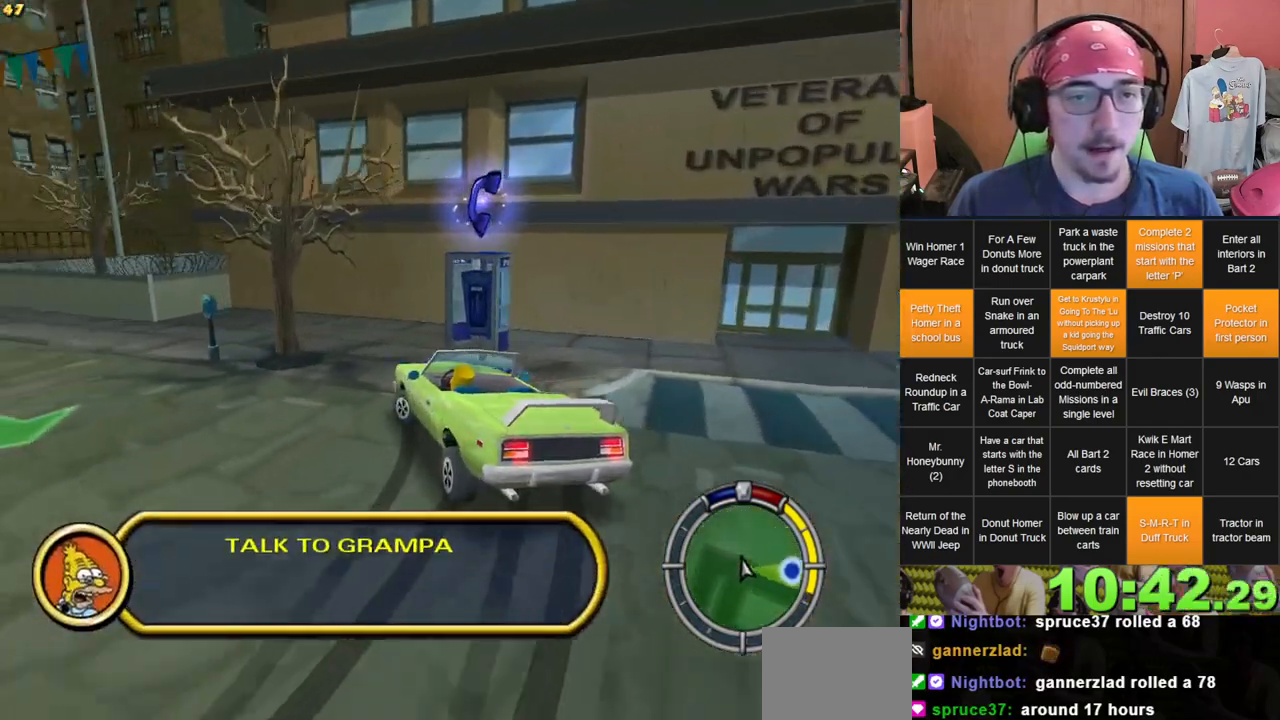
{"buttons": [], "left_stick": "center", "right_stick": "down", "events": [[150, "L2", "up"], [150, "left_stick", "center"], [183, "right_stick", "down"]]}
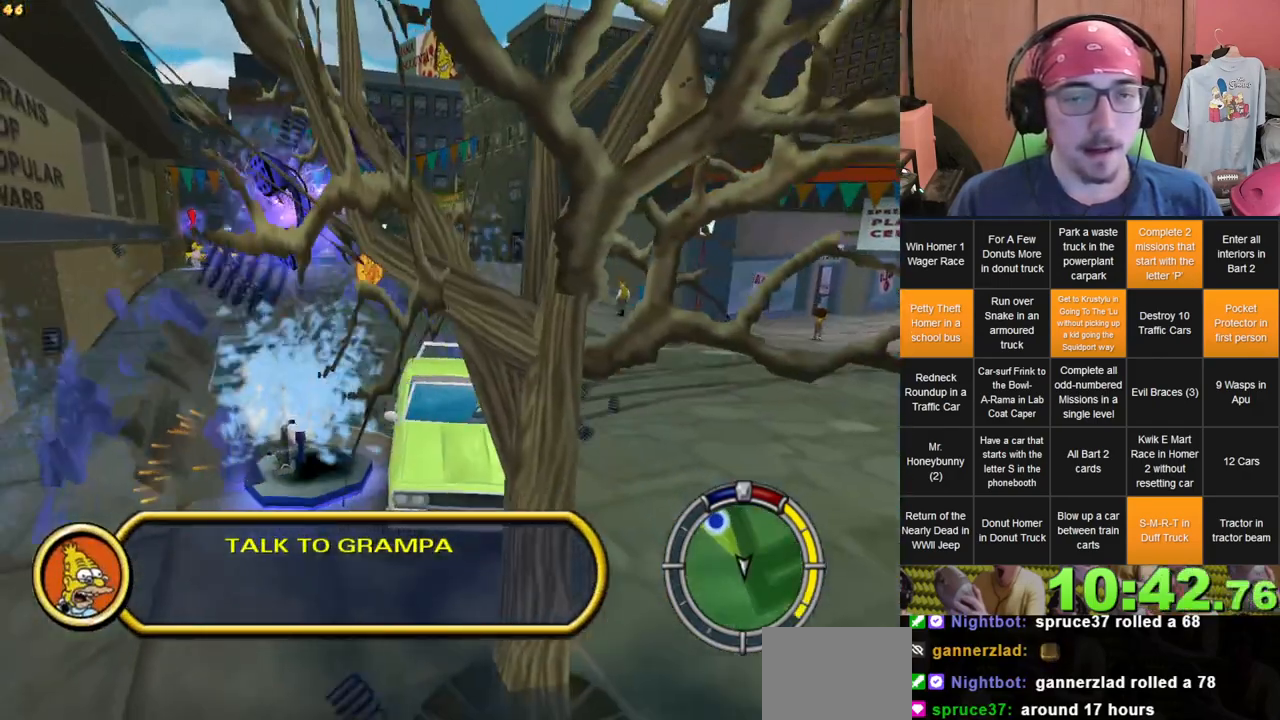
{"buttons": [], "left_stick": "center", "right_stick": "down", "events": [[117, "left_stick", "right"], [500, "left_stick", "center"]]}
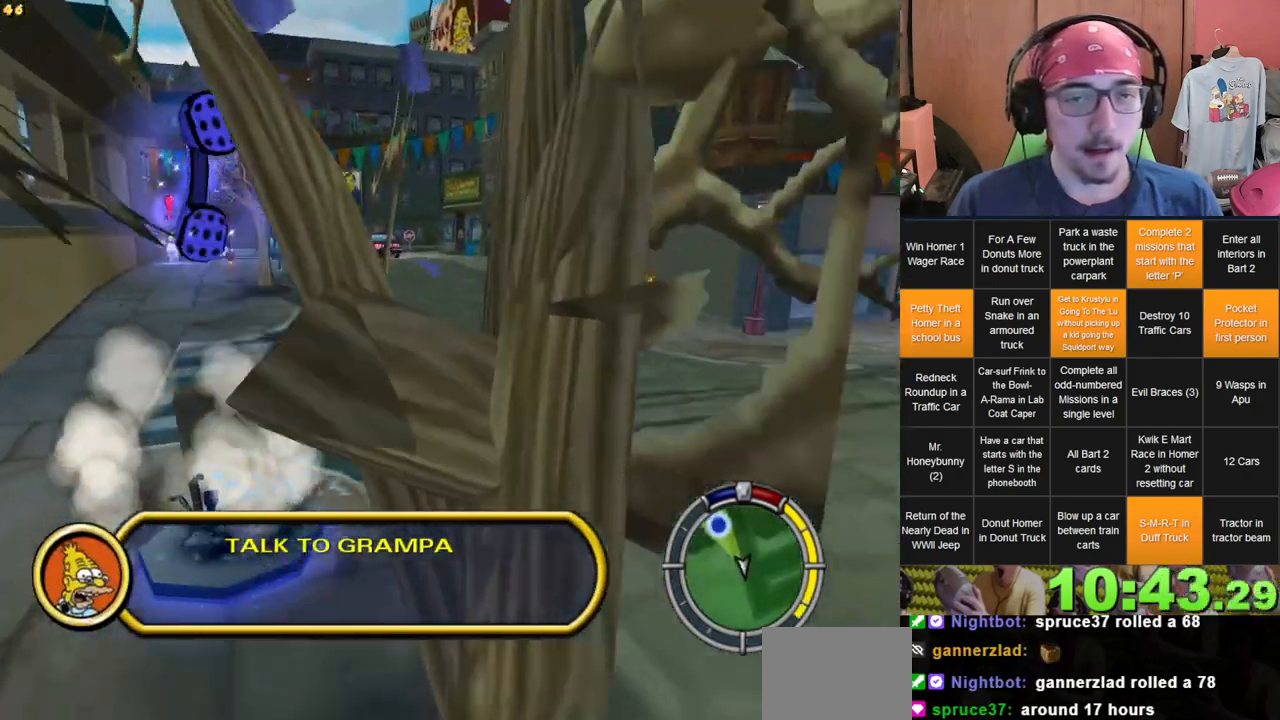
{"buttons": [], "left_stick": "center", "right_stick": "down", "events": []}
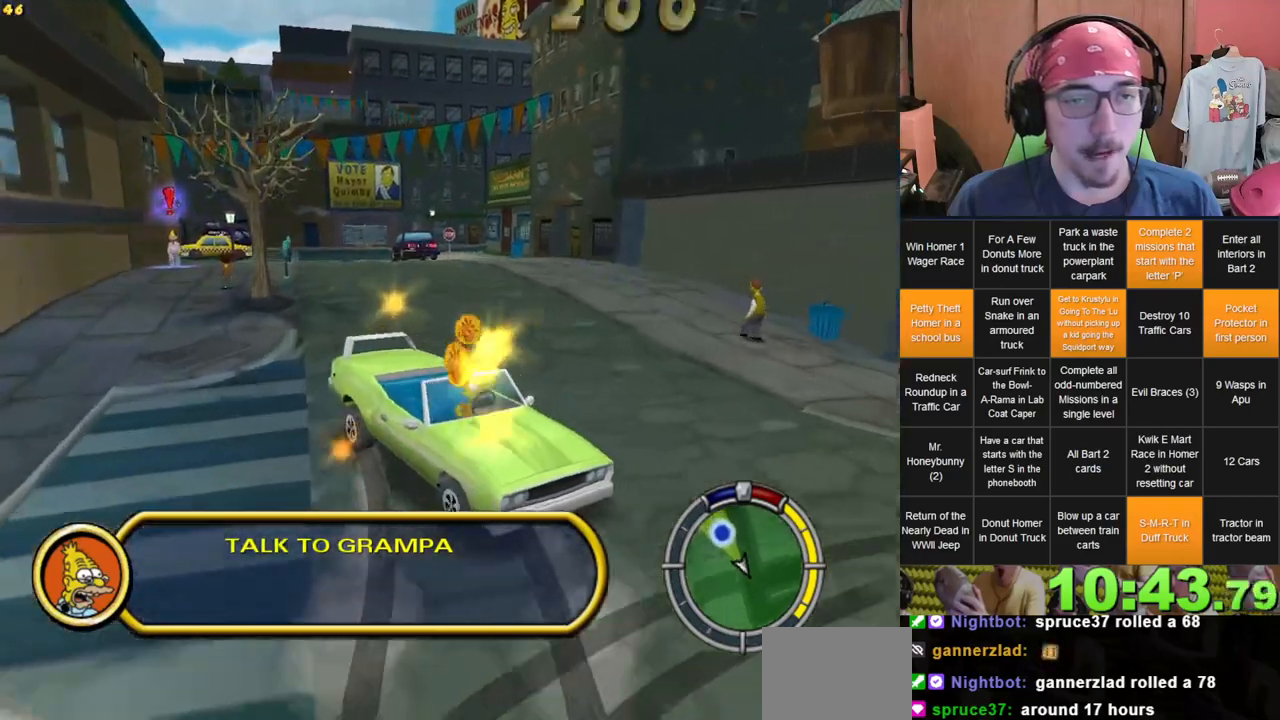
{"buttons": ["L2"], "left_stick": "center", "right_stick": "center", "events": [[50, "right_stick", "center"], [300, "L2", "down"]]}